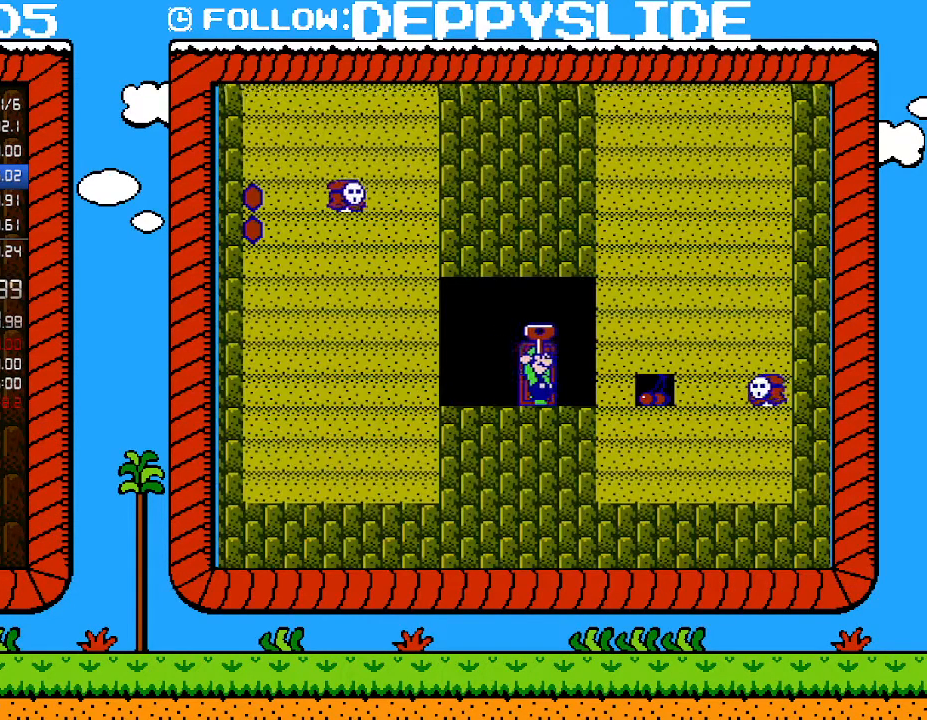
Gameplay with a controller (Nintendo layout); each line is a JSON object with the inputs held at the frame after it. "events" lists button and stick changes between this image and that frame as [ms after this image, input, new state], when the widget could be followed in between. Not read: L3 R3.
{"buttons": ["A", "B", "DPAD_LEFT"], "events": [[217, "A", "down"], [400, "DPAD_RIGHT", "up"], [400, "DPAD_UP", "down"], [433, "DPAD_LEFT", "down"], [433, "DPAD_UP", "up"]]}
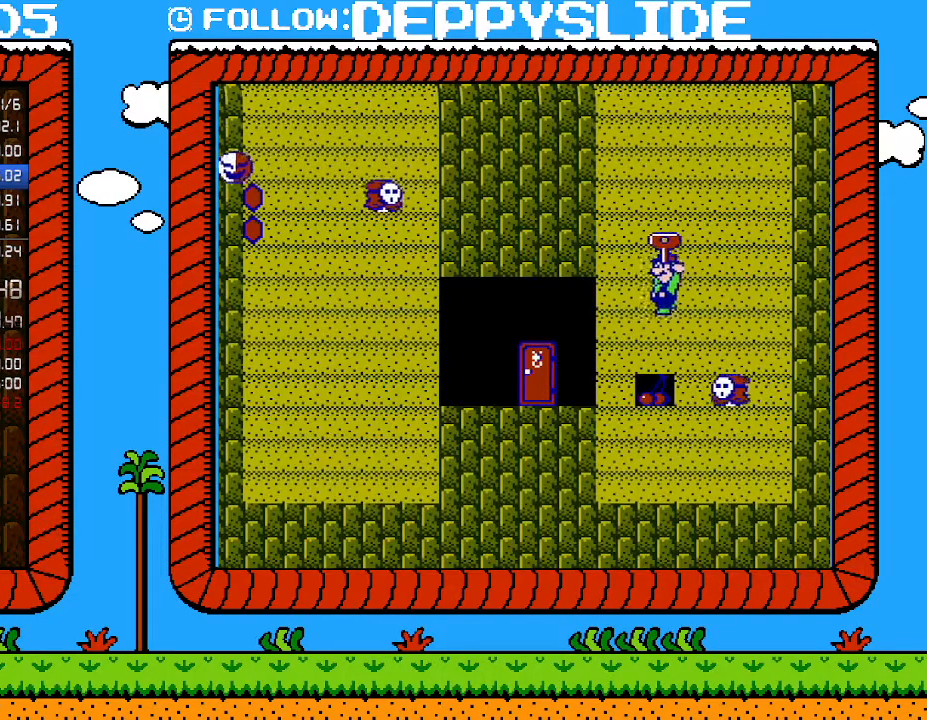
{"buttons": ["A", "B"], "events": [[17, "A", "up"], [333, "DPAD_LEFT", "up"], [433, "A", "down"]]}
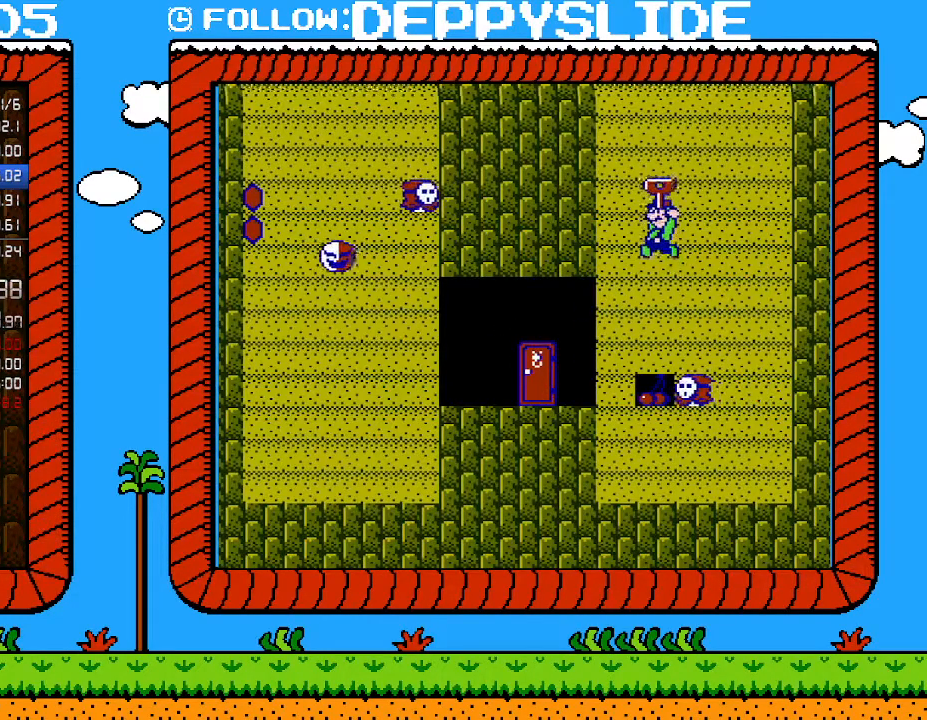
{"buttons": ["B"], "events": [[300, "A", "up"]]}
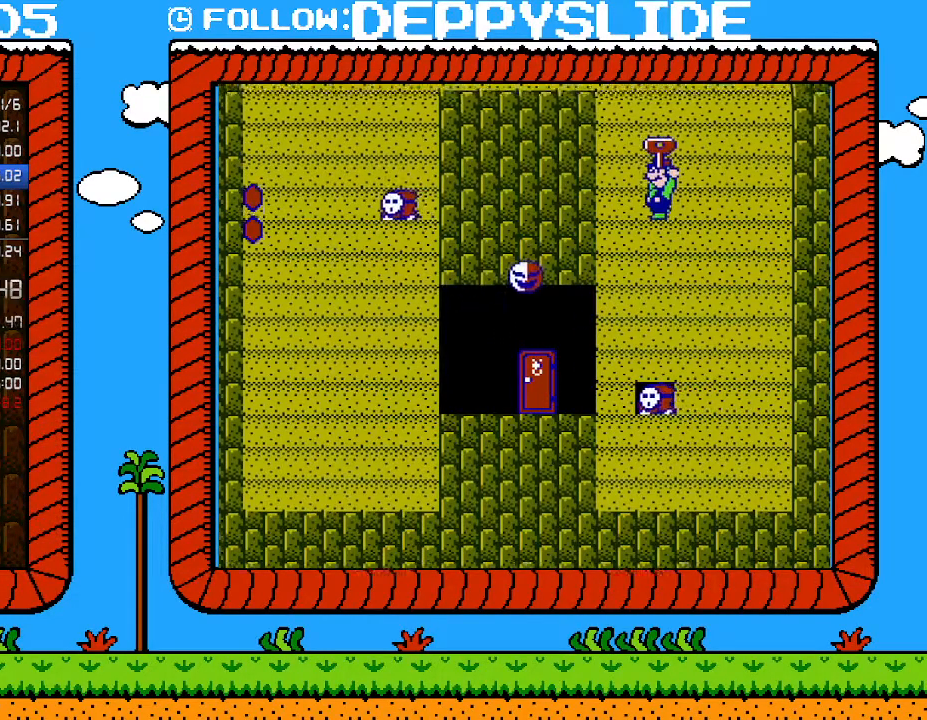
{"buttons": ["B"], "events": []}
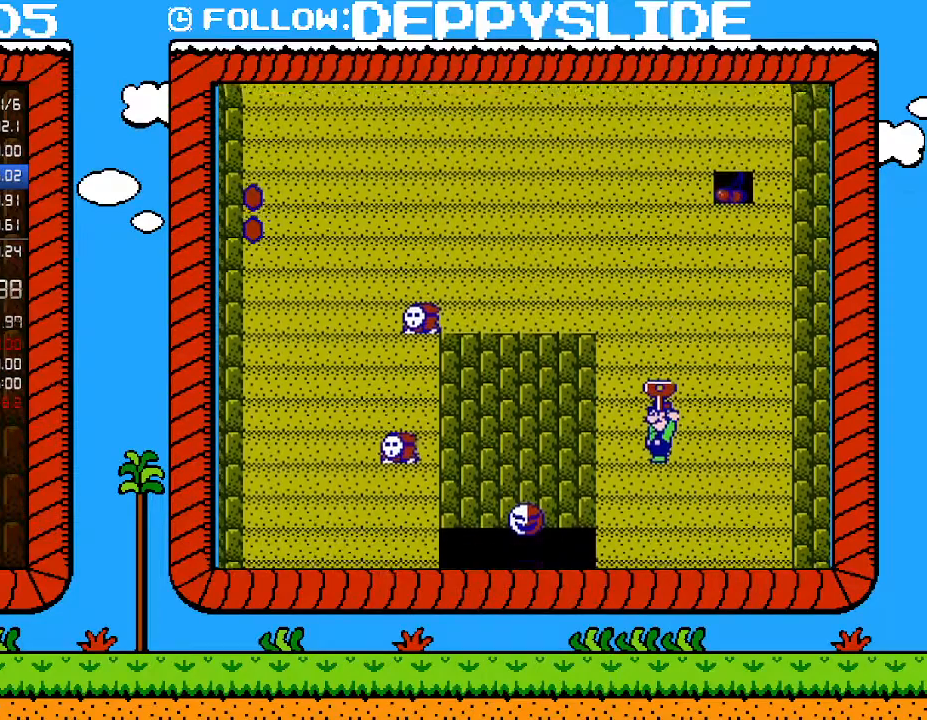
{"buttons": ["A", "B"], "events": [[83, "DPAD_RIGHT", "down"], [217, "A", "down"], [250, "DPAD_UP", "down"], [267, "DPAD_RIGHT", "up"], [333, "DPAD_LEFT", "down"], [333, "DPAD_UP", "up"], [467, "DPAD_LEFT", "up"]]}
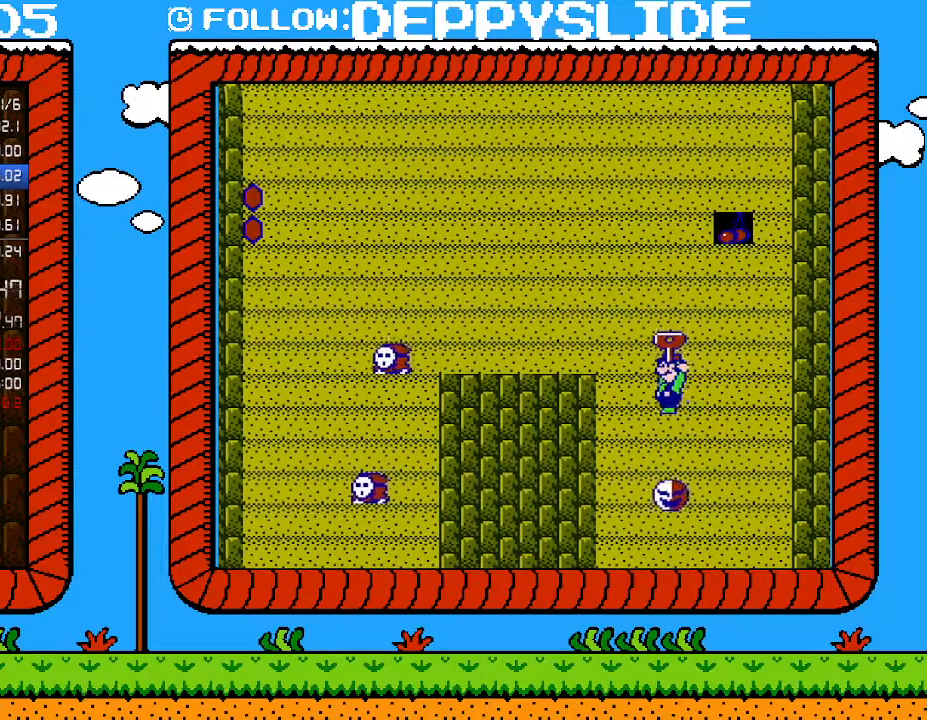
{"buttons": ["A", "B", "DPAD_LEFT"], "events": [[150, "A", "up"], [217, "DPAD_RIGHT", "down"], [300, "DPAD_RIGHT", "up"], [367, "DPAD_LEFT", "down"], [400, "A", "down"]]}
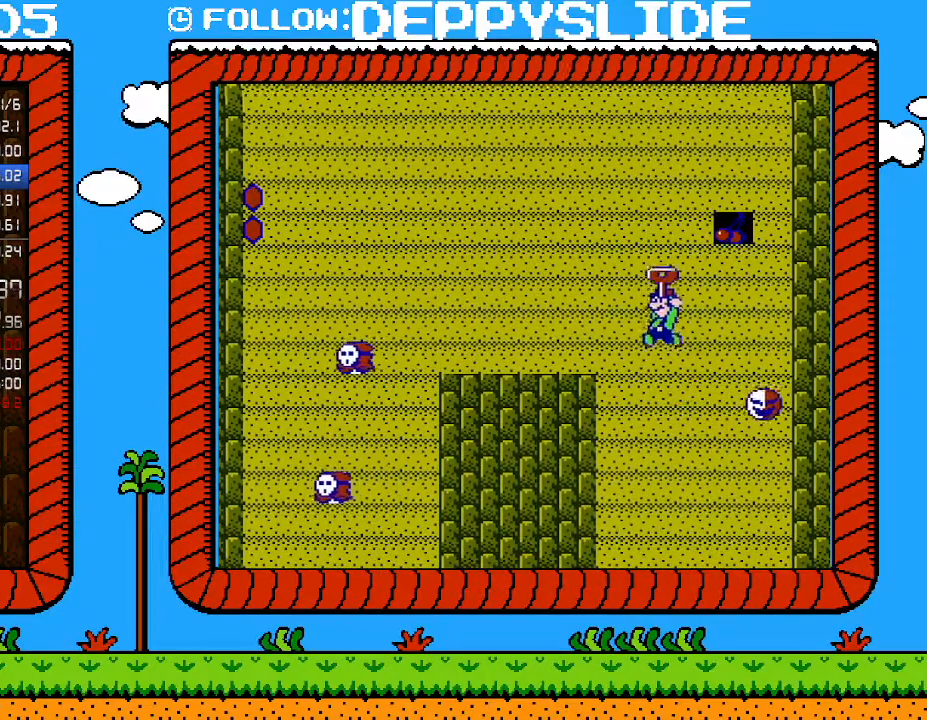
{"buttons": ["B", "DPAD_LEFT"], "events": [[250, "A", "up"]]}
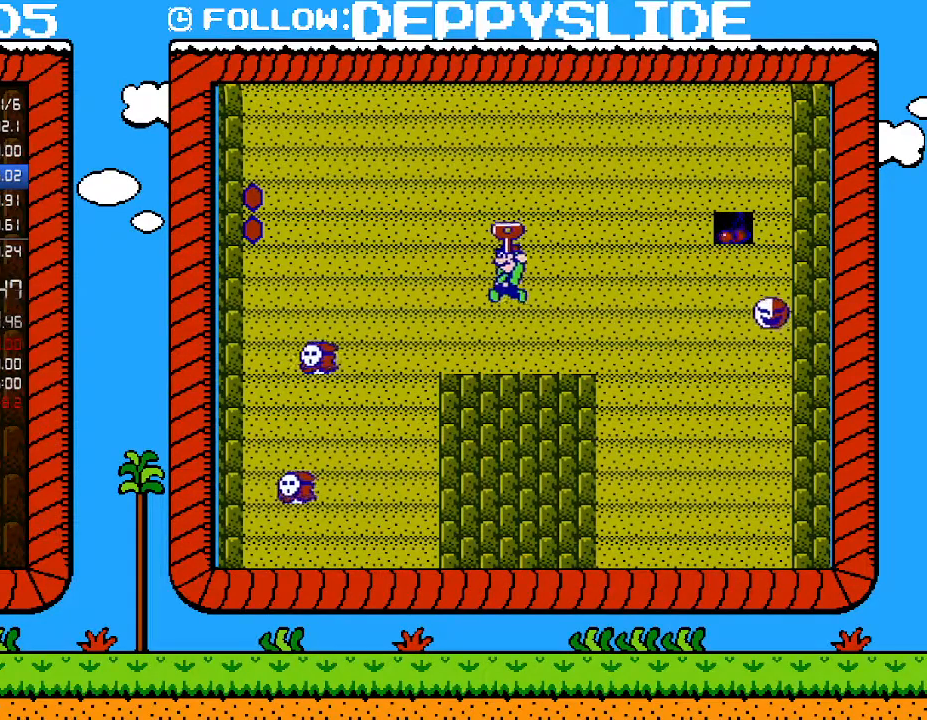
{"buttons": ["B"], "events": [[50, "A", "down"], [83, "DPAD_LEFT", "up"], [183, "DPAD_RIGHT", "down"], [433, "A", "up"], [467, "DPAD_RIGHT", "up"]]}
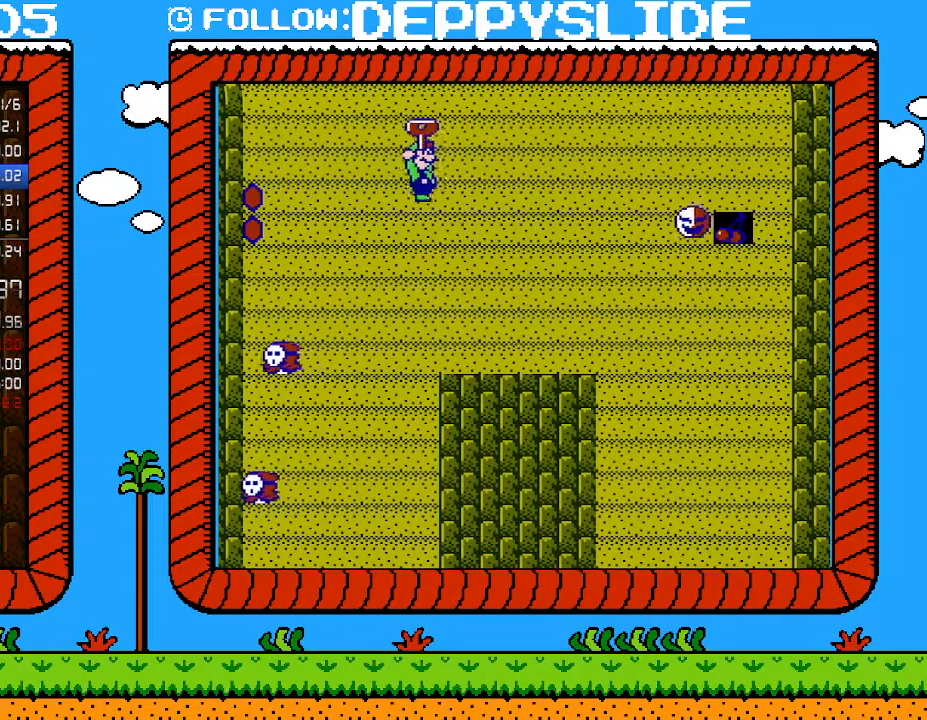
{"buttons": ["B"], "events": []}
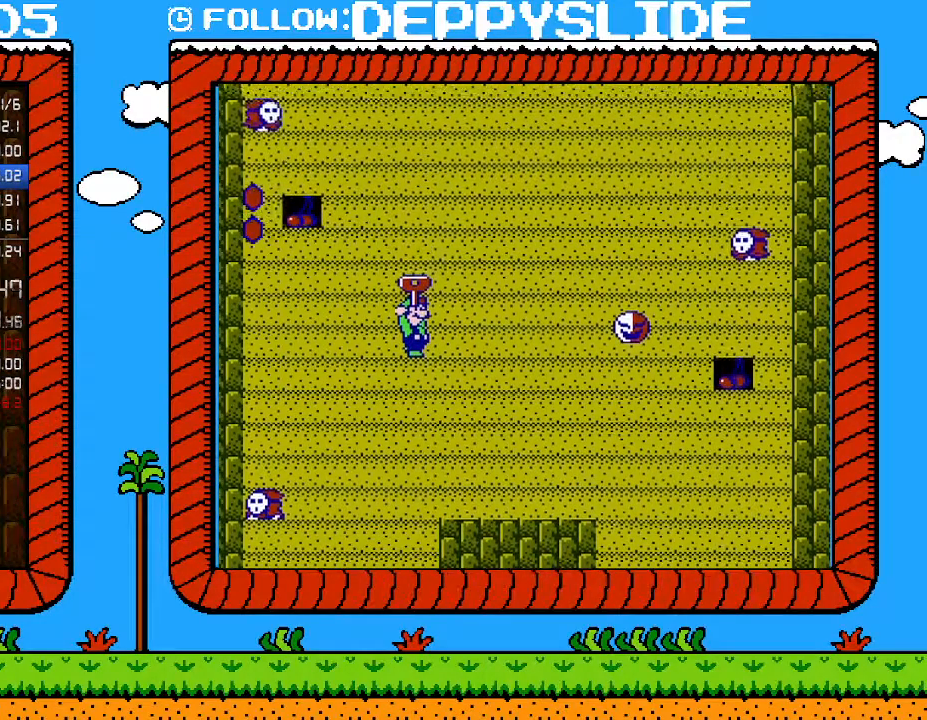
{"buttons": ["B", "DPAD_RIGHT"], "events": [[250, "DPAD_RIGHT", "down"]]}
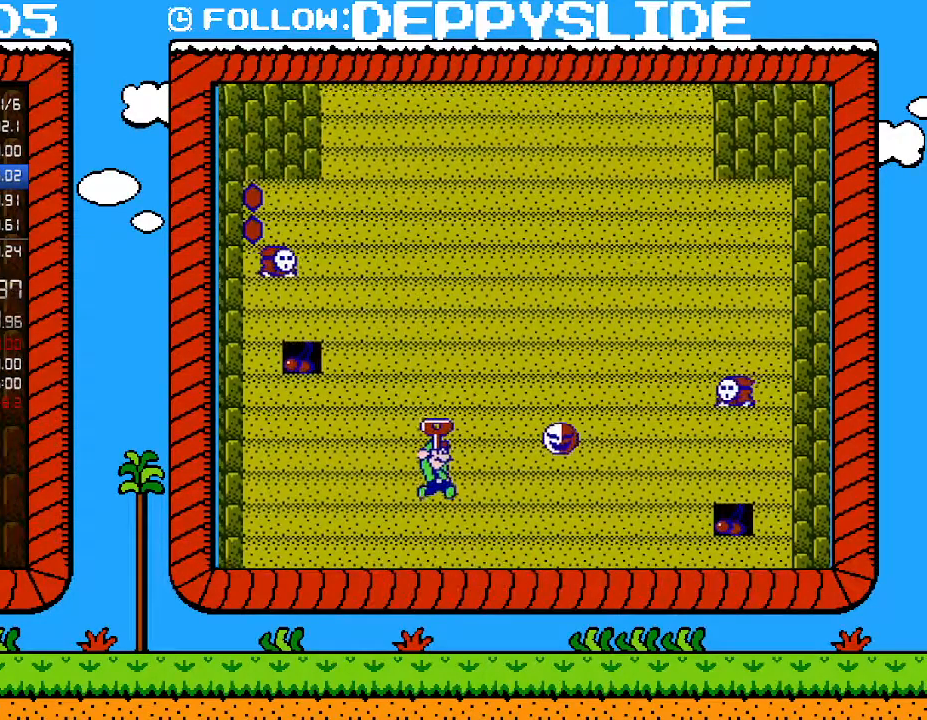
{"buttons": ["A", "B", "DPAD_LEFT"], "events": [[50, "DPAD_UP", "down"], [217, "DPAD_DOWN", "down"], [217, "DPAD_UP", "up"], [250, "DPAD_RIGHT", "up"], [333, "A", "down"], [367, "DPAD_DOWN", "up"], [400, "DPAD_LEFT", "down"]]}
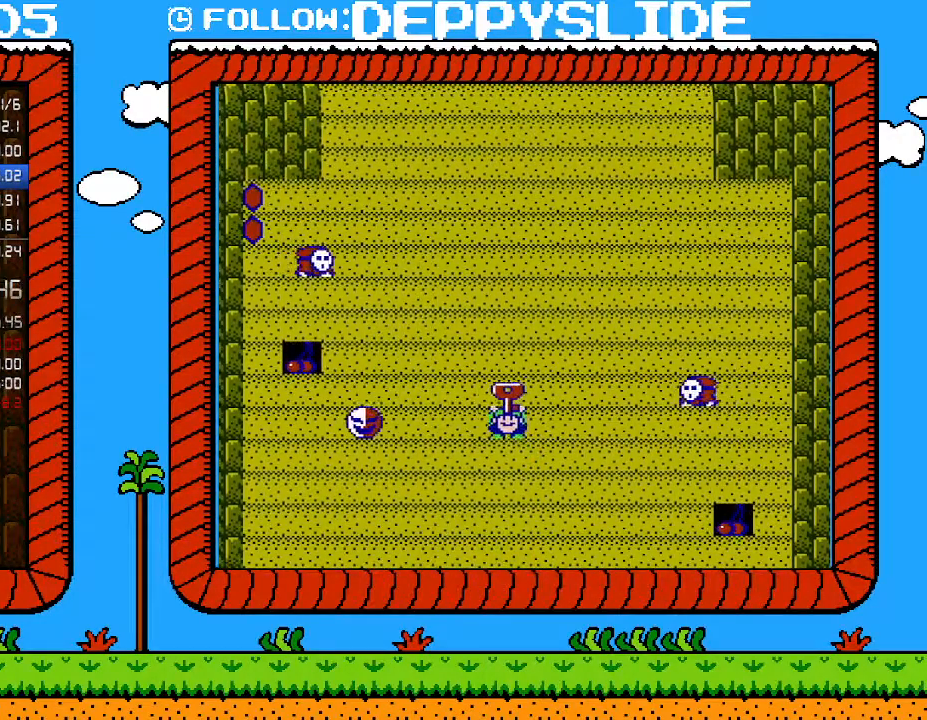
{"buttons": ["B", "DPAD_RIGHT"], "events": [[117, "DPAD_LEFT", "up"], [250, "A", "up"], [283, "DPAD_RIGHT", "down"]]}
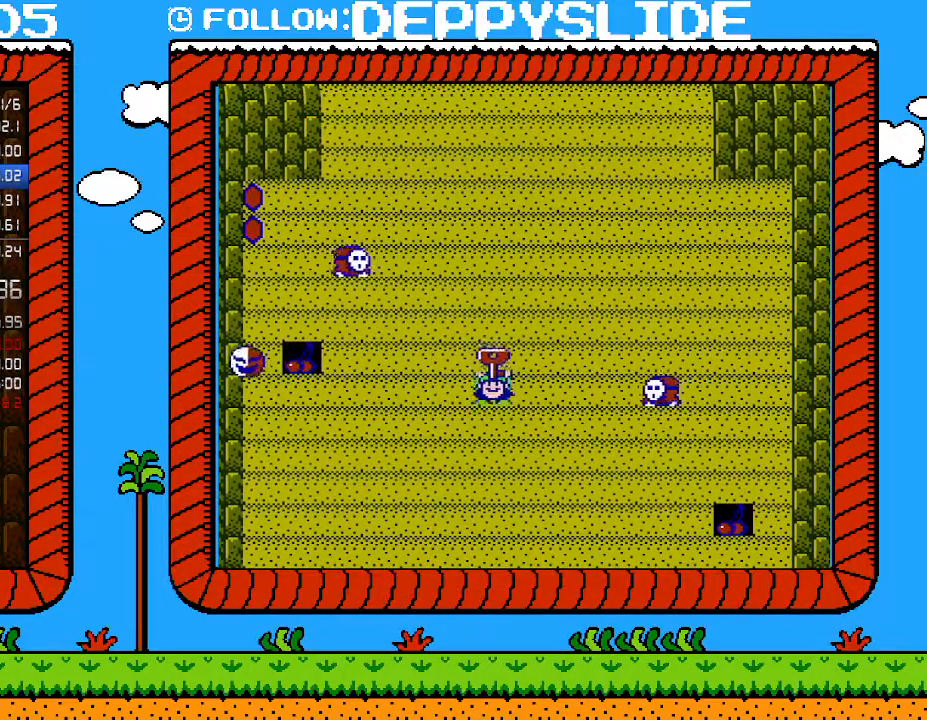
{"buttons": ["A", "B"], "events": [[83, "A", "down"], [217, "DPAD_LEFT", "down"], [217, "DPAD_RIGHT", "up"], [500, "DPAD_LEFT", "up"]]}
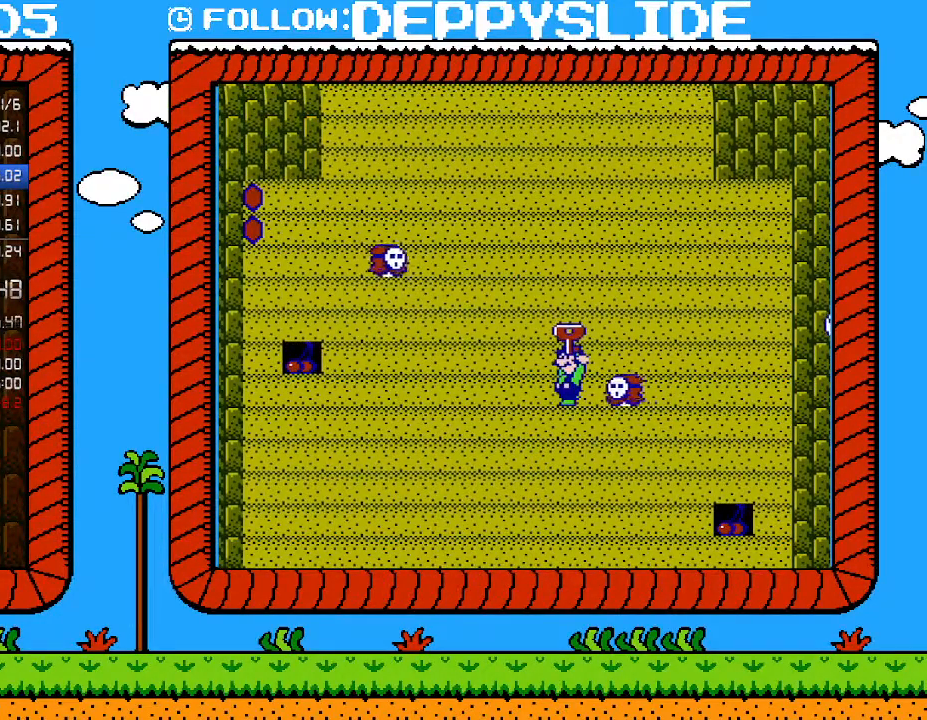
{"buttons": ["B"], "events": [[117, "A", "up"], [150, "A", "down"], [500, "A", "up"]]}
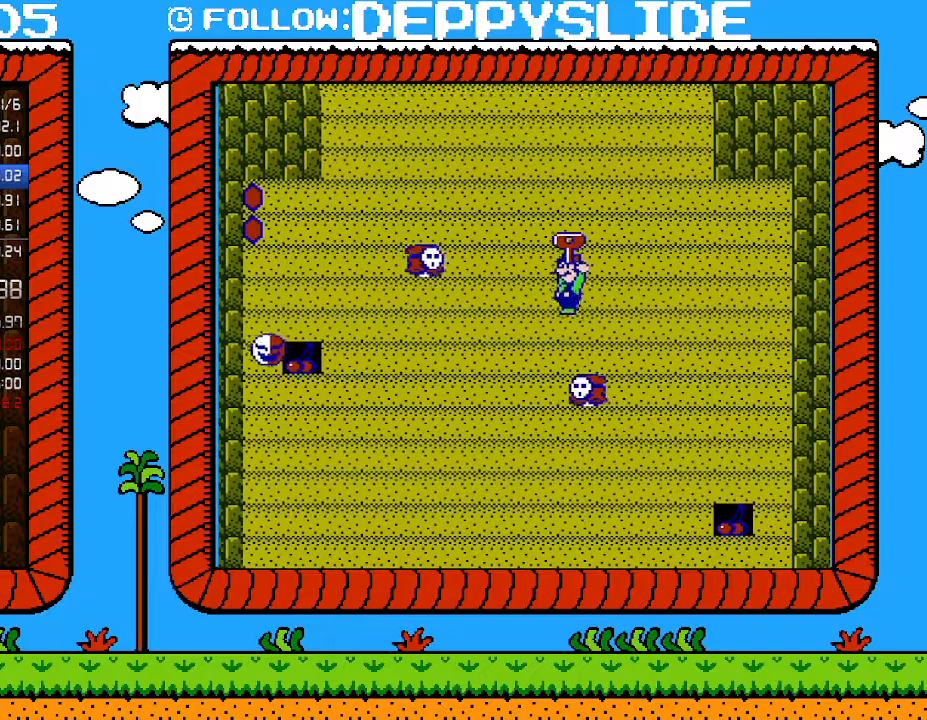
{"buttons": ["B", "DPAD_UP"], "events": [[183, "DPAD_RIGHT", "down"], [500, "DPAD_RIGHT", "up"], [500, "DPAD_UP", "down"]]}
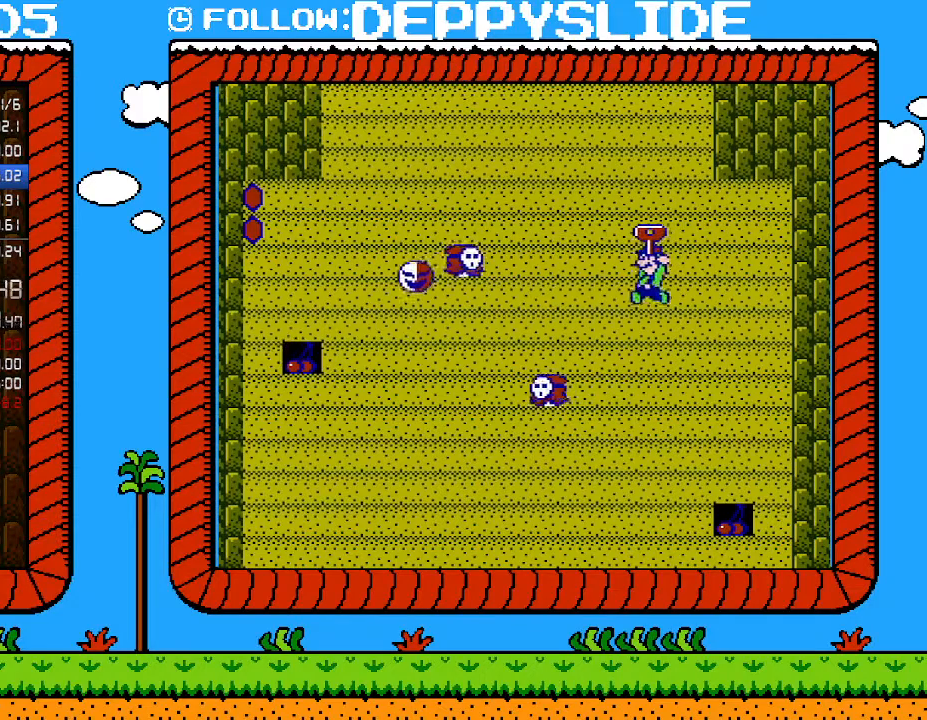
{"buttons": ["B", "DPAD_DOWN"], "events": [[33, "DPAD_LEFT", "down"], [33, "DPAD_UP", "up"], [433, "DPAD_DOWN", "down"], [467, "DPAD_LEFT", "up"]]}
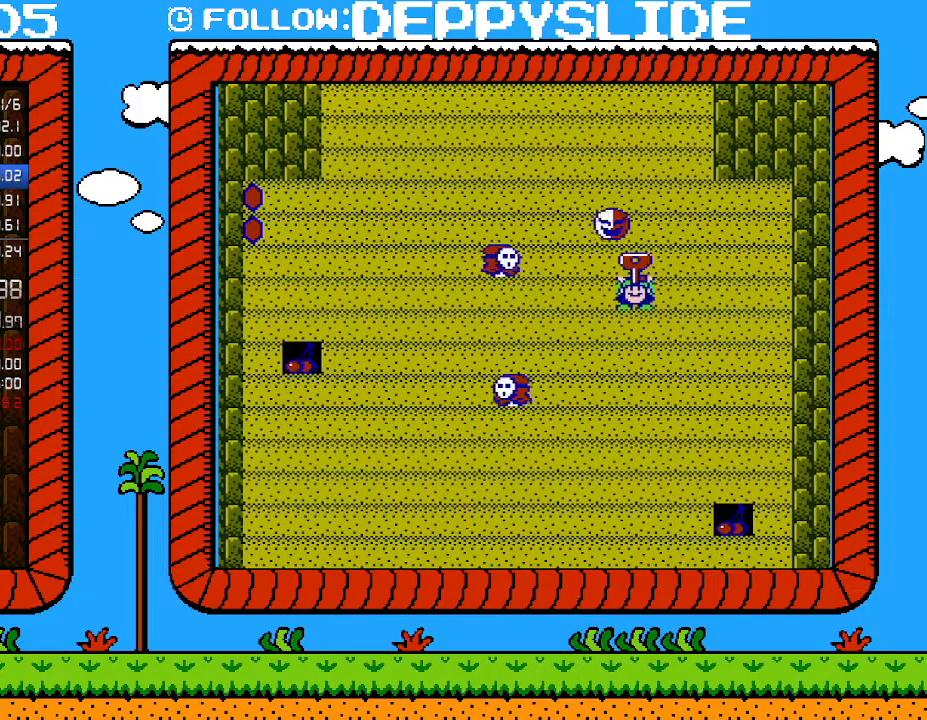
{"buttons": ["A", "B", "DPAD_LEFT"], "events": [[183, "A", "down"], [183, "DPAD_LEFT", "down"], [300, "DPAD_DOWN", "up"]]}
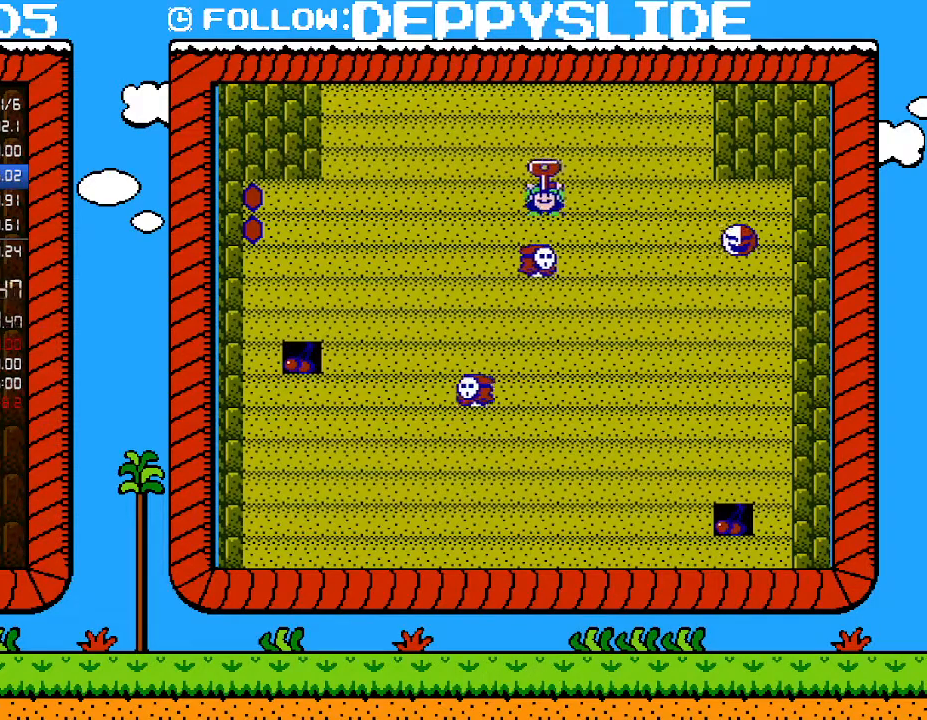
{"buttons": ["A", "B"], "events": [[50, "DPAD_LEFT", "up"], [50, "DPAD_UP", "down"], [83, "DPAD_RIGHT", "down"], [83, "DPAD_UP", "up"], [117, "A", "up"], [267, "DPAD_RIGHT", "up"], [433, "A", "down"]]}
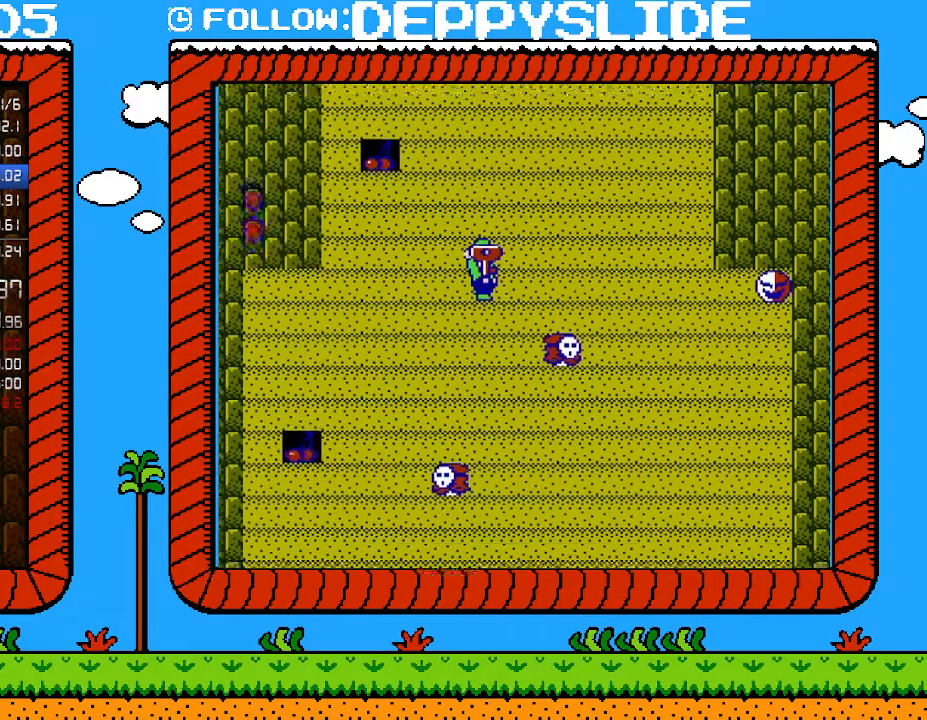
{"buttons": ["B"], "events": [[183, "A", "up"]]}
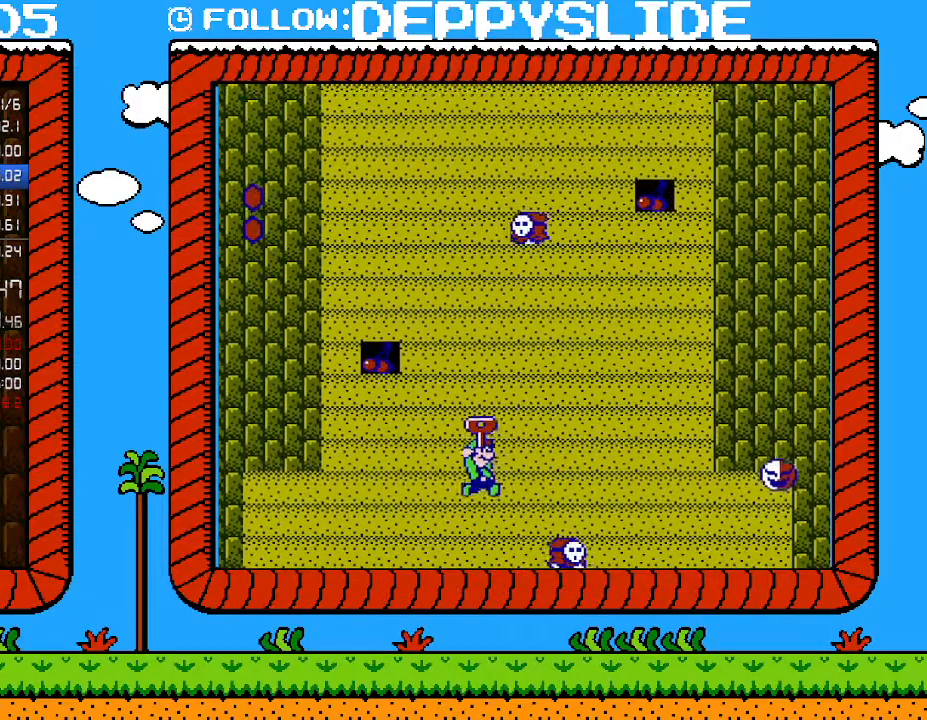
{"buttons": ["A", "B"], "events": [[83, "A", "down"]]}
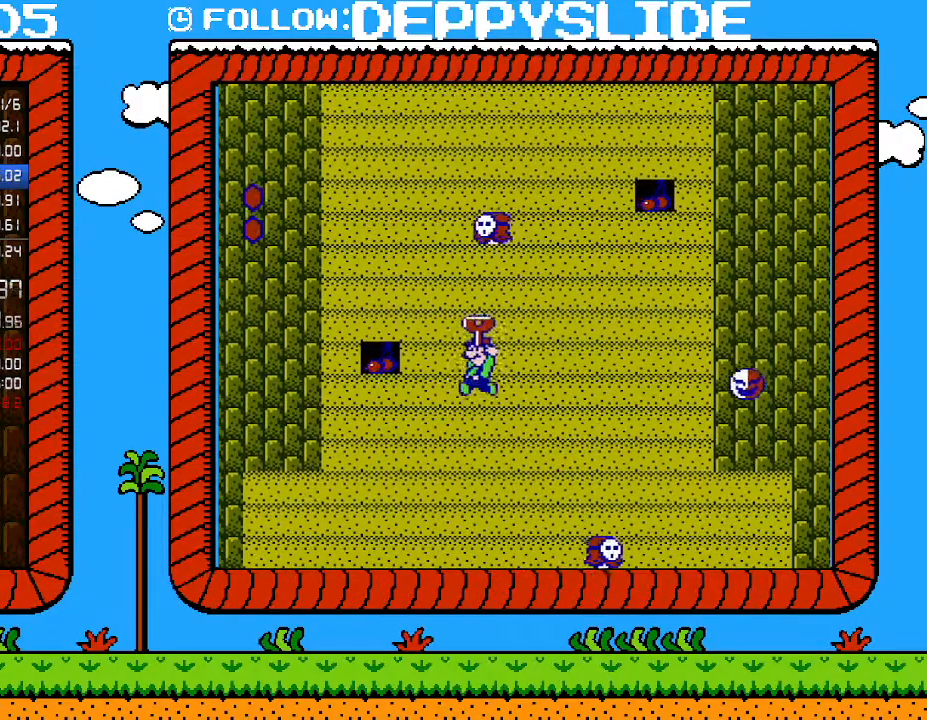
{"buttons": ["B", "DPAD_RIGHT"], "events": [[17, "DPAD_LEFT", "down"], [50, "A", "up"], [150, "DPAD_LEFT", "up"], [150, "DPAD_UP", "down"], [183, "DPAD_UP", "up"], [217, "DPAD_RIGHT", "down"], [300, "DPAD_RIGHT", "up"], [400, "DPAD_RIGHT", "down"]]}
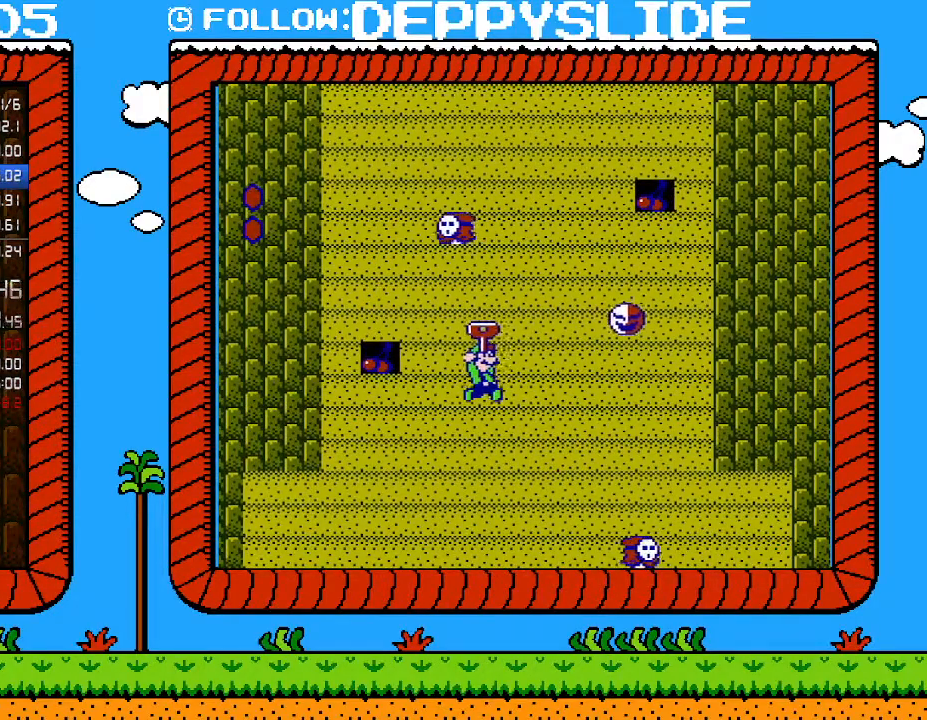
{"buttons": ["A", "B", "DPAD_LEFT"], "events": [[17, "DPAD_UP", "down"], [267, "DPAD_UP", "up"], [300, "DPAD_DOWN", "down"], [333, "DPAD_RIGHT", "up"], [367, "A", "down"], [433, "DPAD_DOWN", "up"], [433, "DPAD_LEFT", "down"]]}
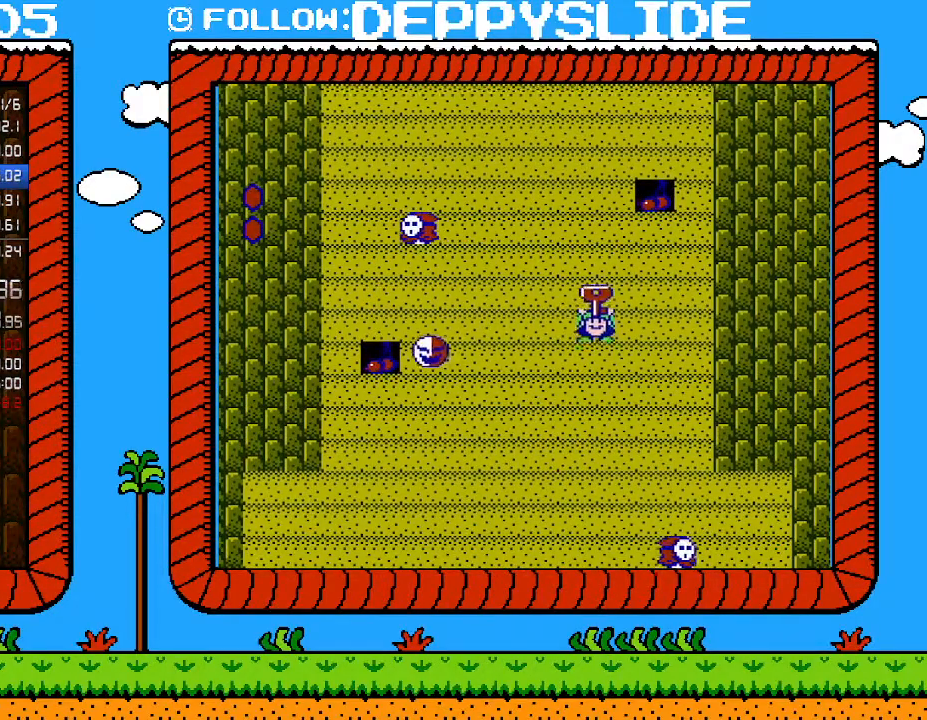
{"buttons": ["B", "DPAD_RIGHT"], "events": [[300, "A", "up"], [400, "DPAD_LEFT", "up"], [400, "DPAD_RIGHT", "down"]]}
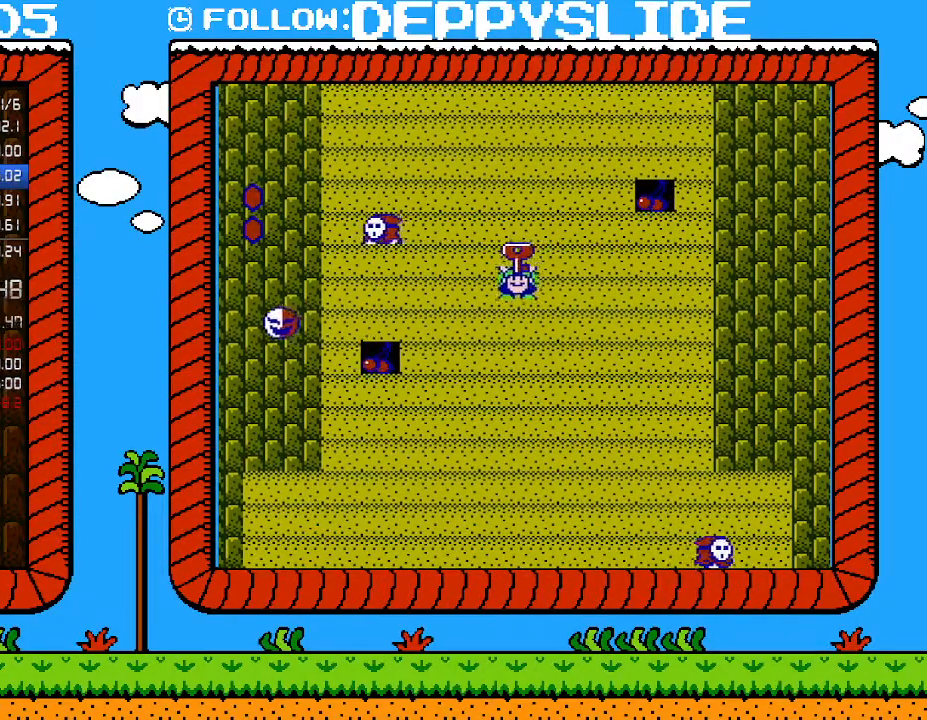
{"buttons": ["A", "B"], "events": [[150, "A", "down"], [250, "DPAD_RIGHT", "up"], [400, "A", "up"], [400, "DPAD_LEFT", "down"], [467, "A", "down"], [467, "DPAD_LEFT", "up"]]}
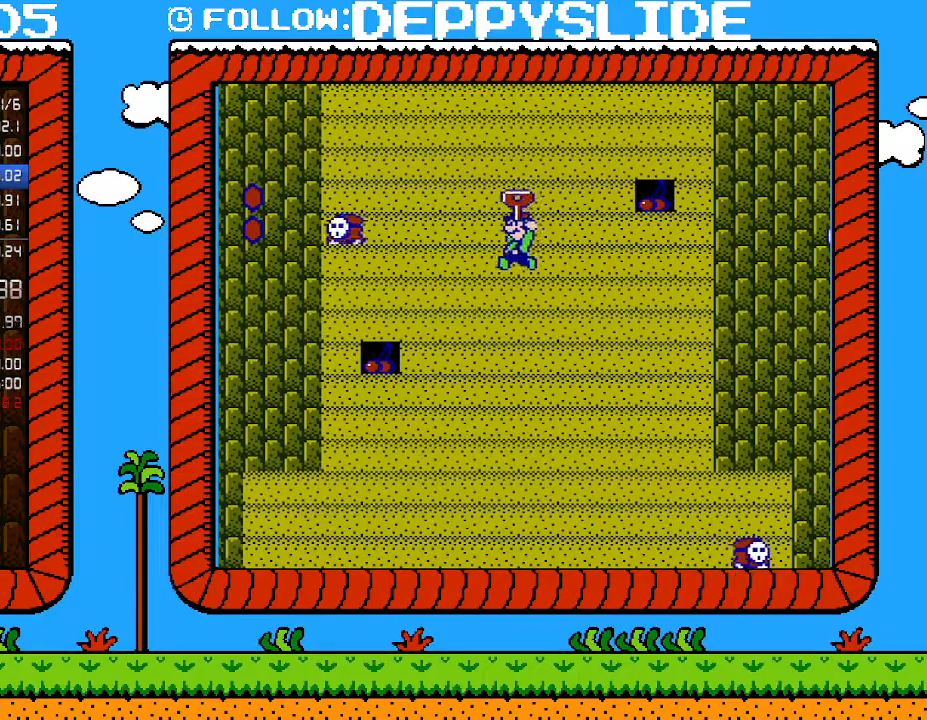
{"buttons": ["B", "DPAD_RIGHT"], "events": [[333, "DPAD_LEFT", "down"], [433, "DPAD_LEFT", "up"], [467, "A", "up"], [500, "DPAD_RIGHT", "down"]]}
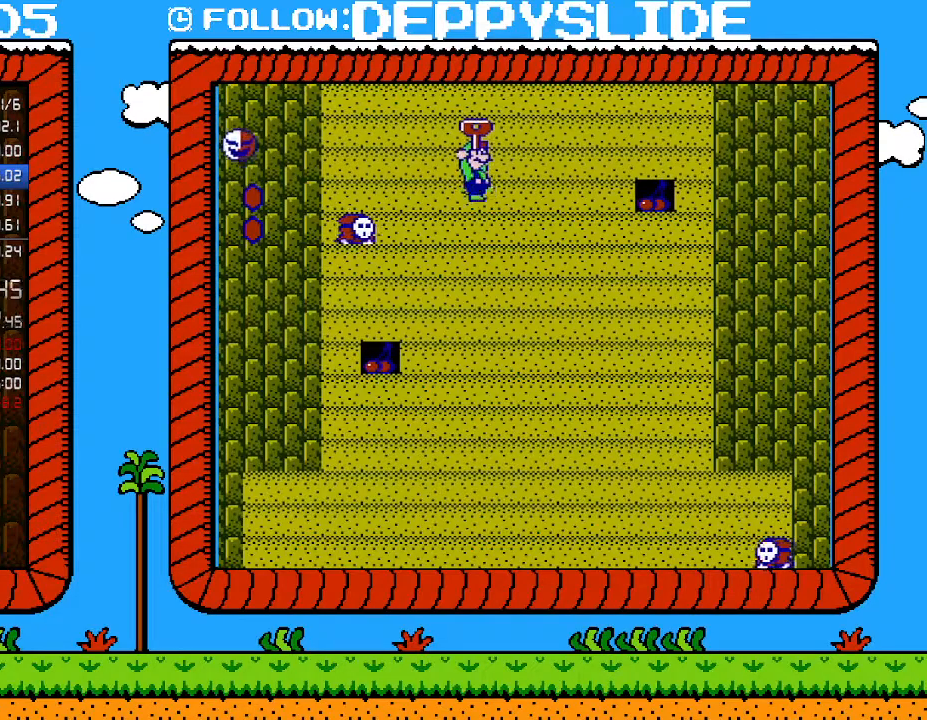
{"buttons": ["B"], "events": [[117, "DPAD_RIGHT", "up"]]}
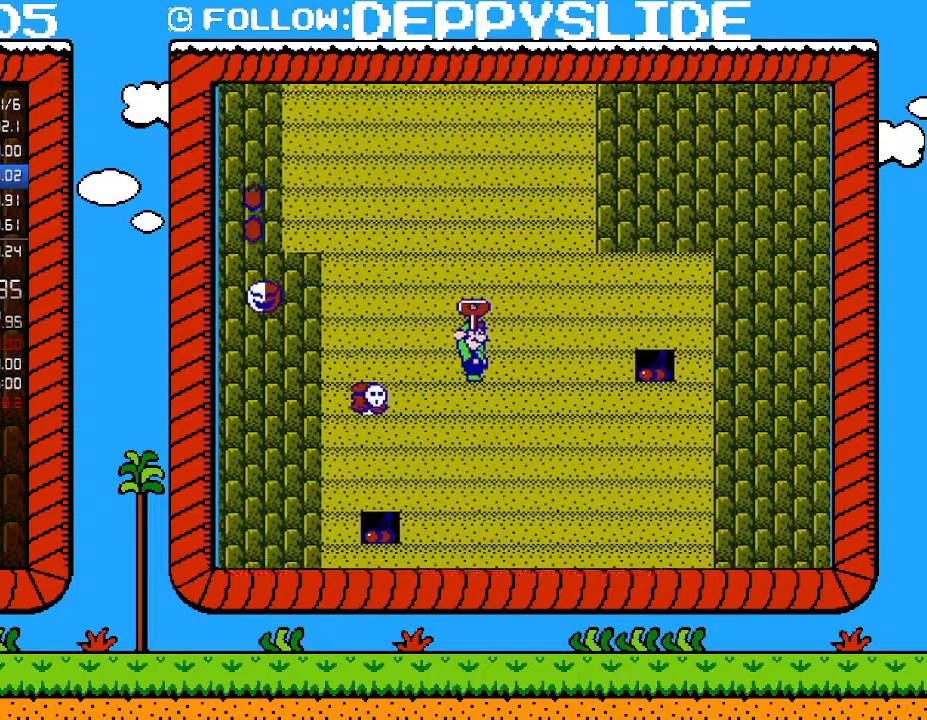
{"buttons": ["A", "B", "DPAD_UP"], "events": [[317, "DPAD_RIGHT", "down"], [467, "A", "down"], [500, "DPAD_RIGHT", "up"], [500, "DPAD_UP", "down"]]}
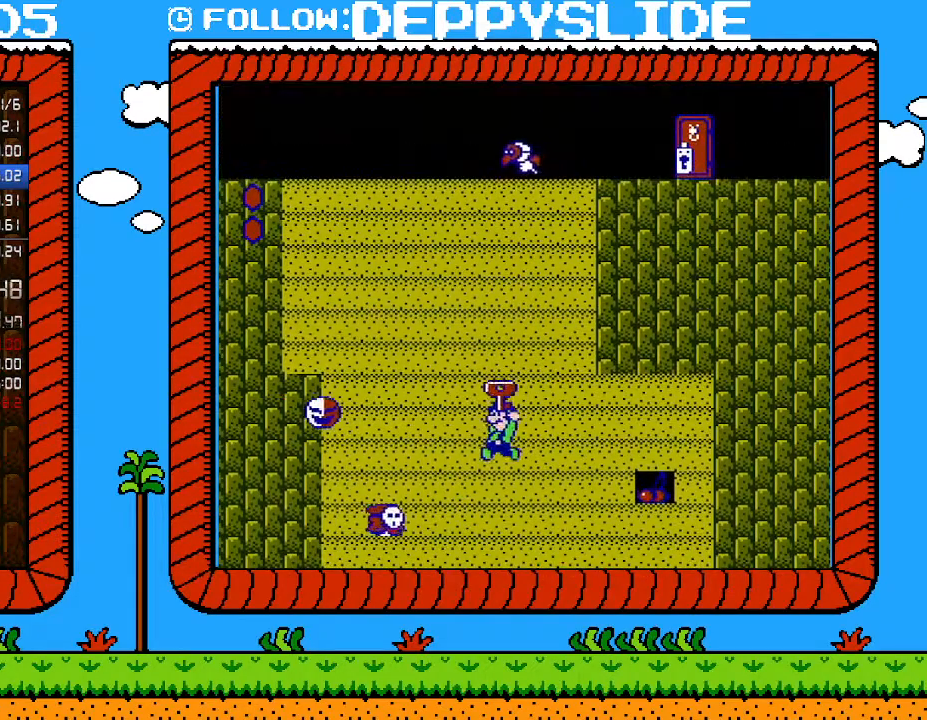
{"buttons": ["B", "DPAD_RIGHT"], "events": [[33, "A", "up"], [33, "DPAD_LEFT", "down"], [33, "DPAD_UP", "up"], [117, "DPAD_LEFT", "up"], [217, "DPAD_RIGHT", "down"], [217, "DPAD_UP", "down"], [300, "DPAD_RIGHT", "up"], [333, "DPAD_UP", "up"], [367, "DPAD_LEFT", "down"], [400, "DPAD_LEFT", "up"], [400, "DPAD_UP", "down"], [467, "DPAD_RIGHT", "down"], [467, "DPAD_UP", "up"]]}
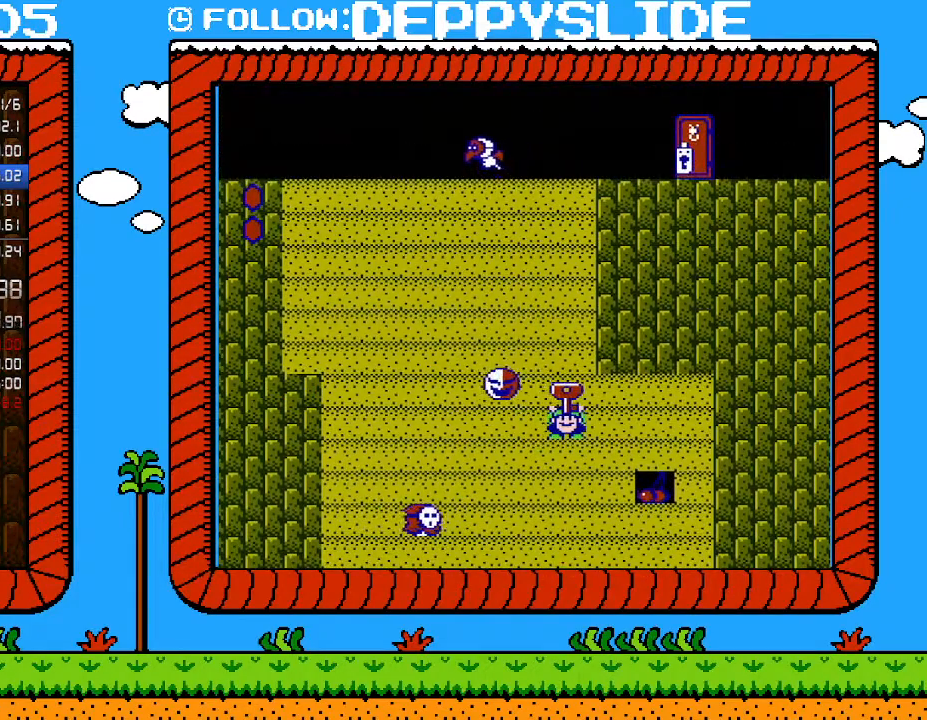
{"buttons": ["A", "B", "DPAD_LEFT"], "events": [[33, "DPAD_DOWN", "down"], [33, "DPAD_RIGHT", "up"], [150, "DPAD_LEFT", "down"], [267, "DPAD_DOWN", "up"], [500, "A", "down"]]}
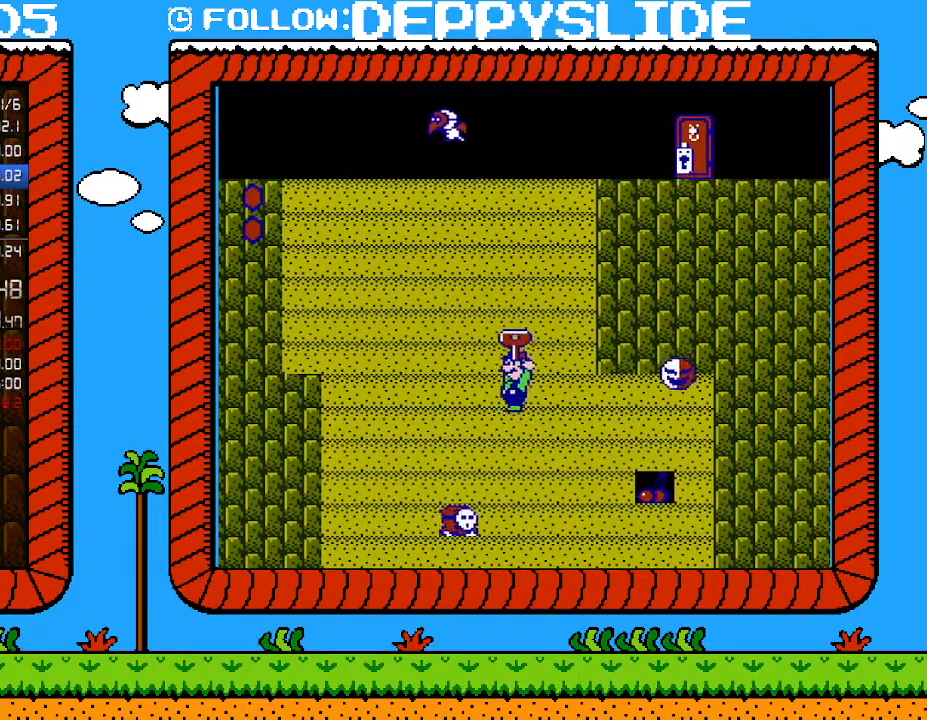
{"buttons": ["B"], "events": [[17, "DPAD_LEFT", "up"], [183, "DPAD_RIGHT", "down"], [333, "A", "up"], [467, "DPAD_RIGHT", "up"]]}